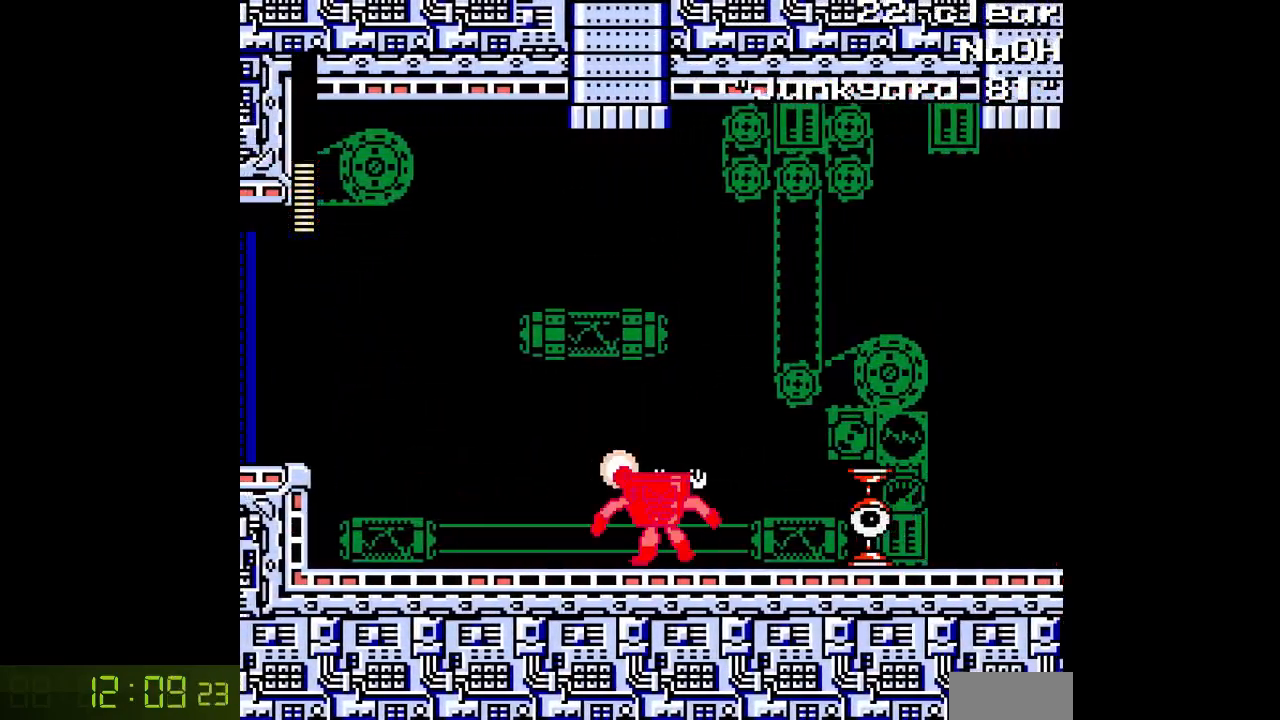
Gameplay with a controller; each line is a JSON object with the inputs held at the frame after it (dt_ms = milliseconds from this image to that frame). "events" lists button and stick changes between this image and that frame as [ms after this image, input, new state], when the widget could be followed in between. Not read: A B C L3 R3.
{"dt_ms": 500, "buttons": ["DPAD_RIGHT"], "events": []}
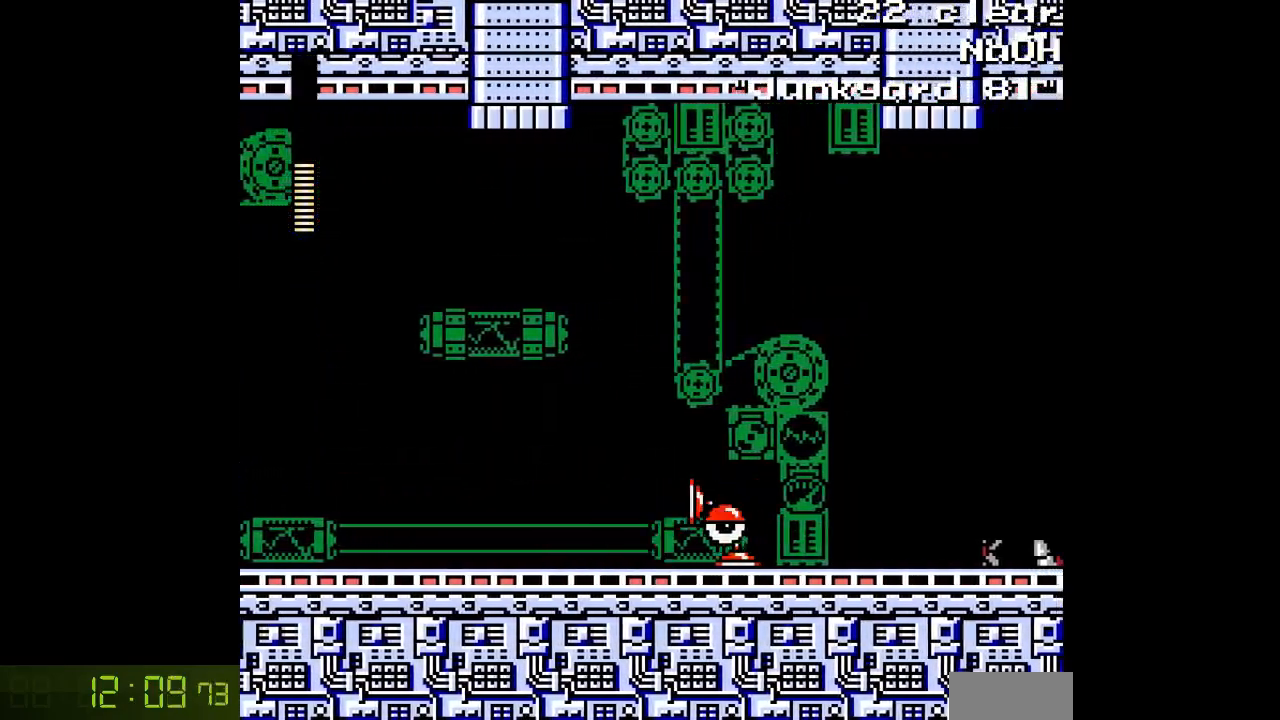
{"dt_ms": 500, "buttons": ["DPAD_RIGHT"], "events": []}
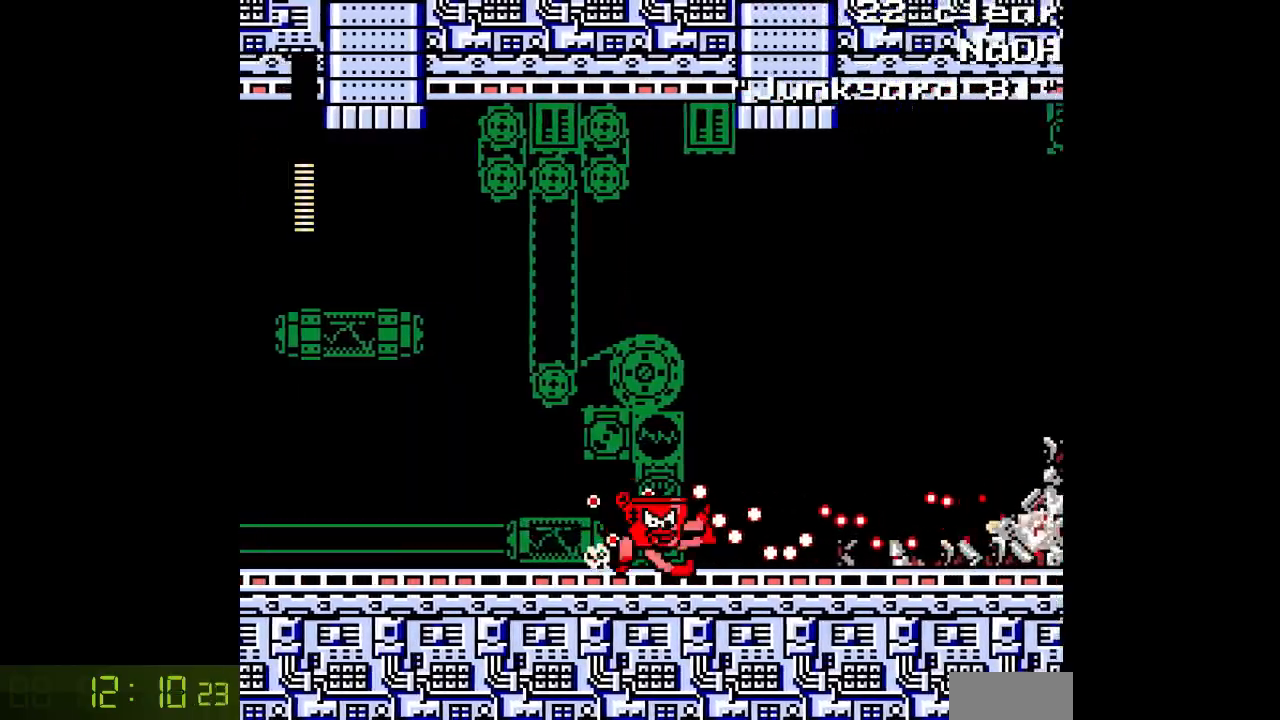
{"dt_ms": 500, "buttons": ["DPAD_RIGHT"], "events": []}
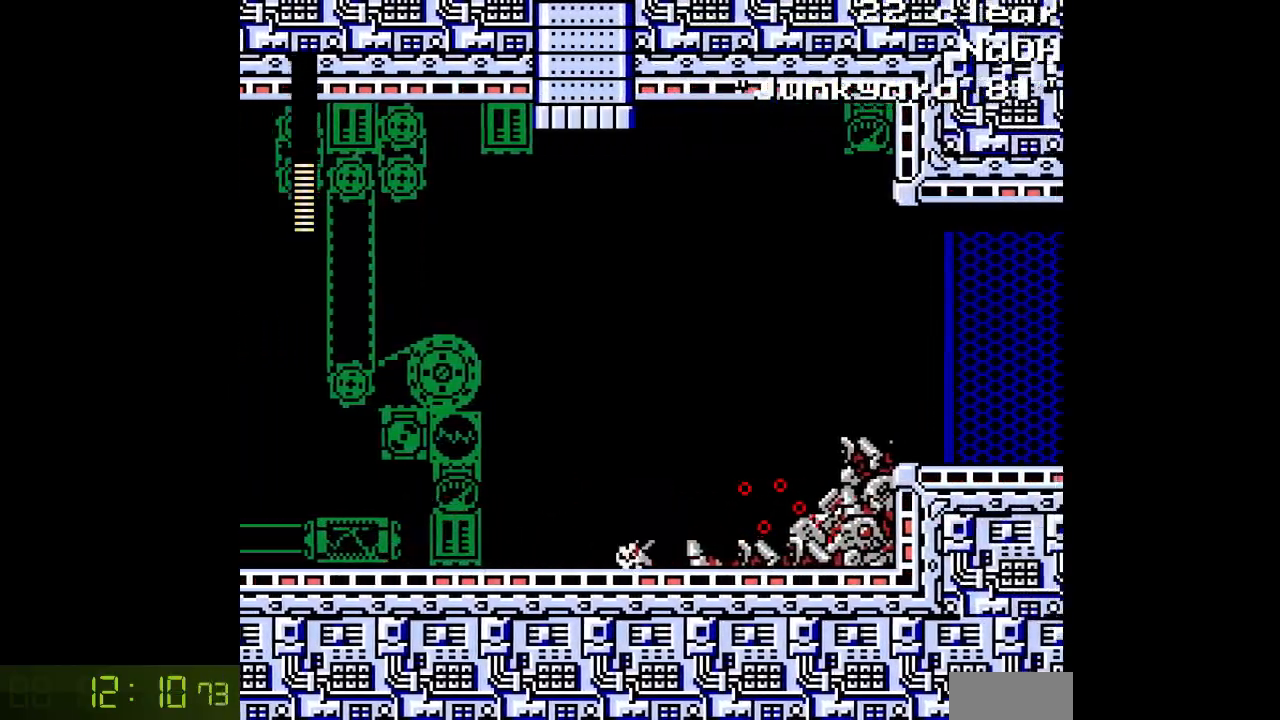
{"dt_ms": 500, "buttons": ["DPAD_RIGHT"], "events": []}
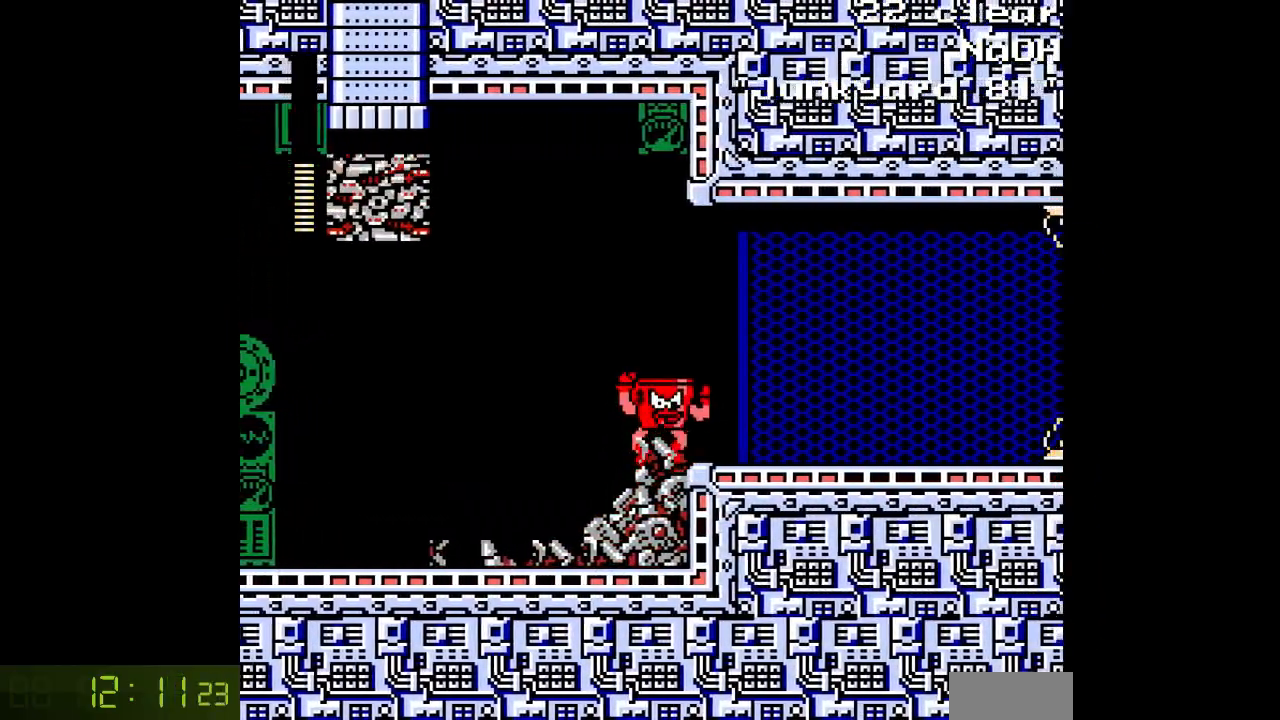
{"dt_ms": 500, "buttons": ["DPAD_RIGHT"], "events": []}
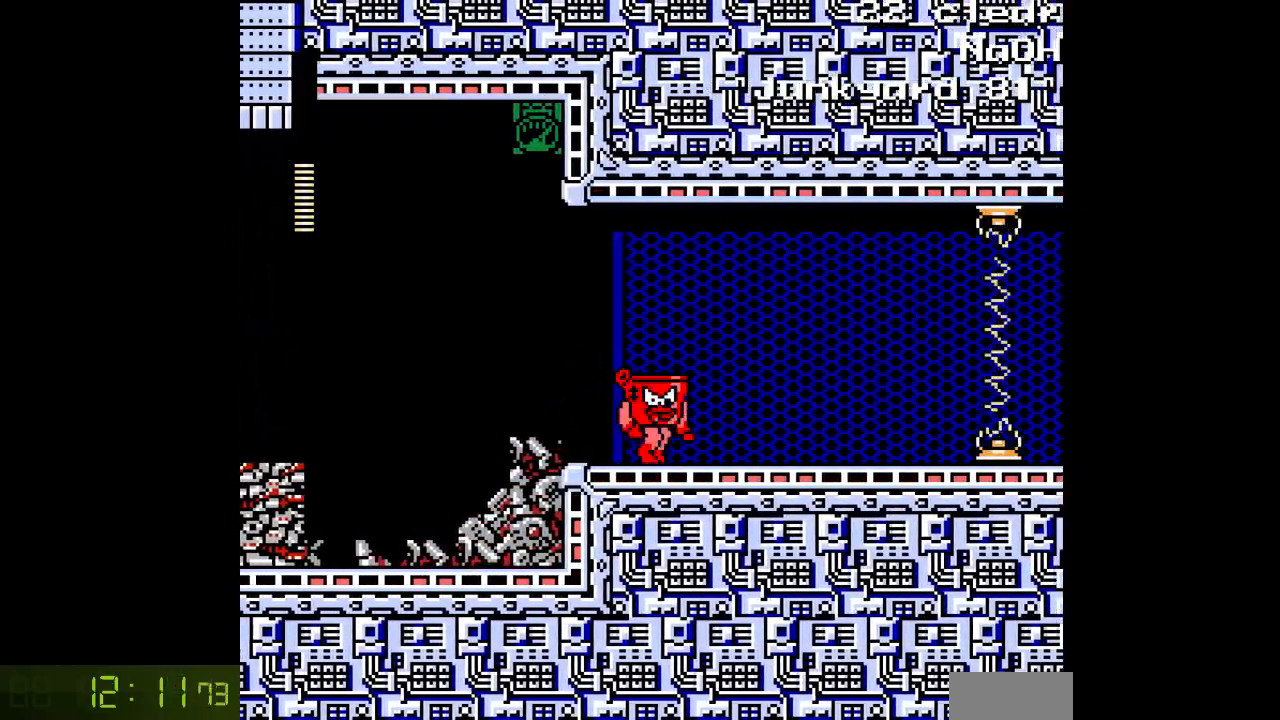
{"dt_ms": 500, "buttons": ["DPAD_RIGHT"], "events": []}
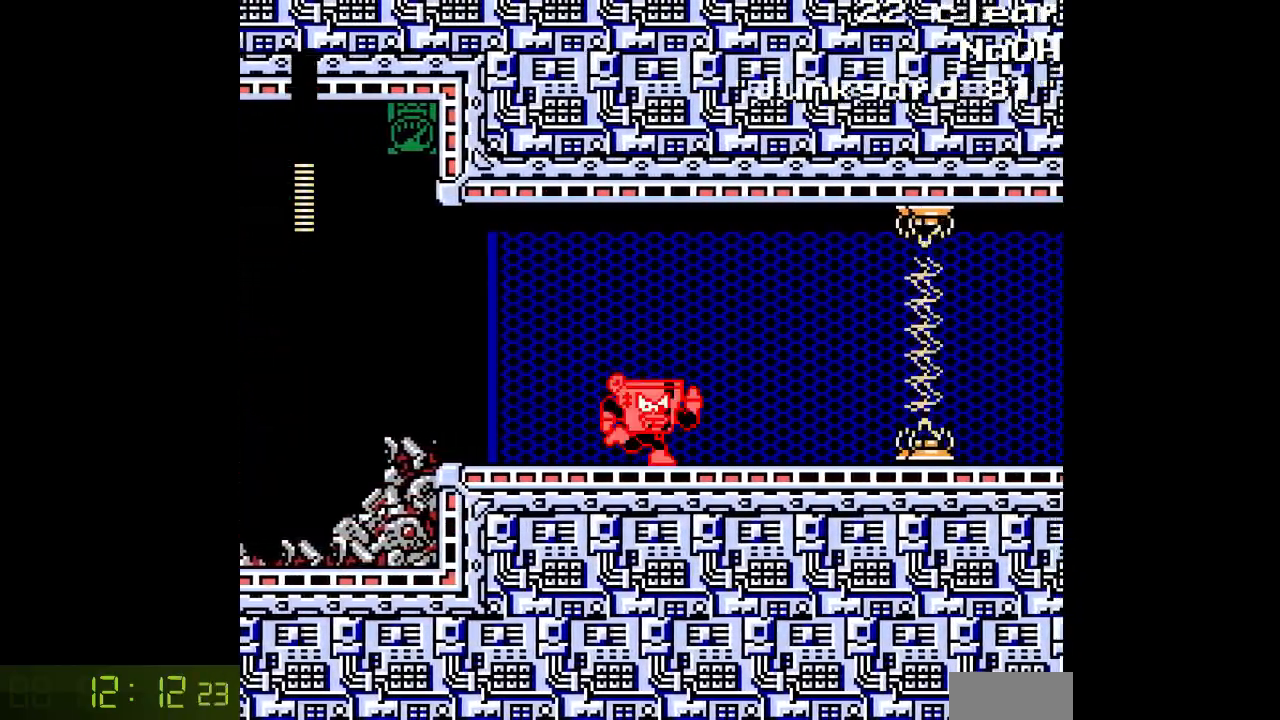
{"dt_ms": 1000, "buttons": ["DPAD_RIGHT"]}
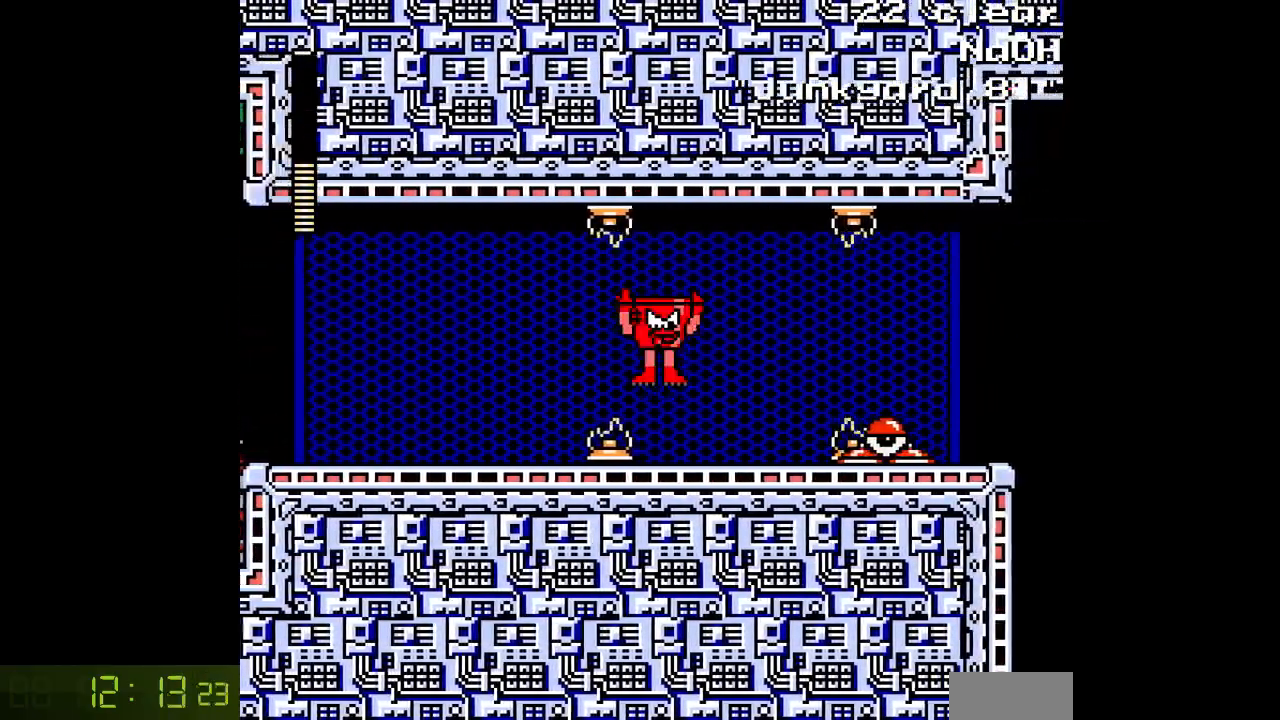
{"dt_ms": 500, "buttons": ["DPAD_RIGHT"], "events": [[200, "DPAD_RIGHT", "up"], [483, "DPAD_RIGHT", "down"]]}
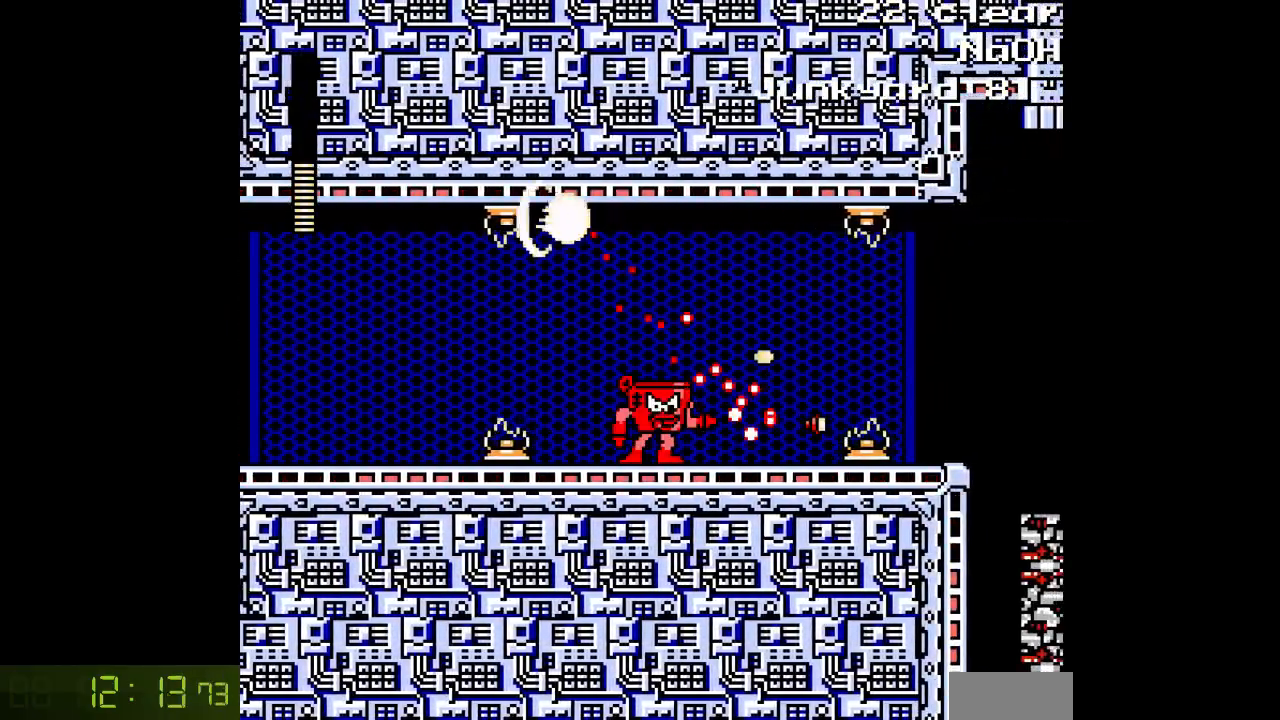
{"dt_ms": 500, "buttons": [], "events": [[433, "DPAD_RIGHT", "up"]]}